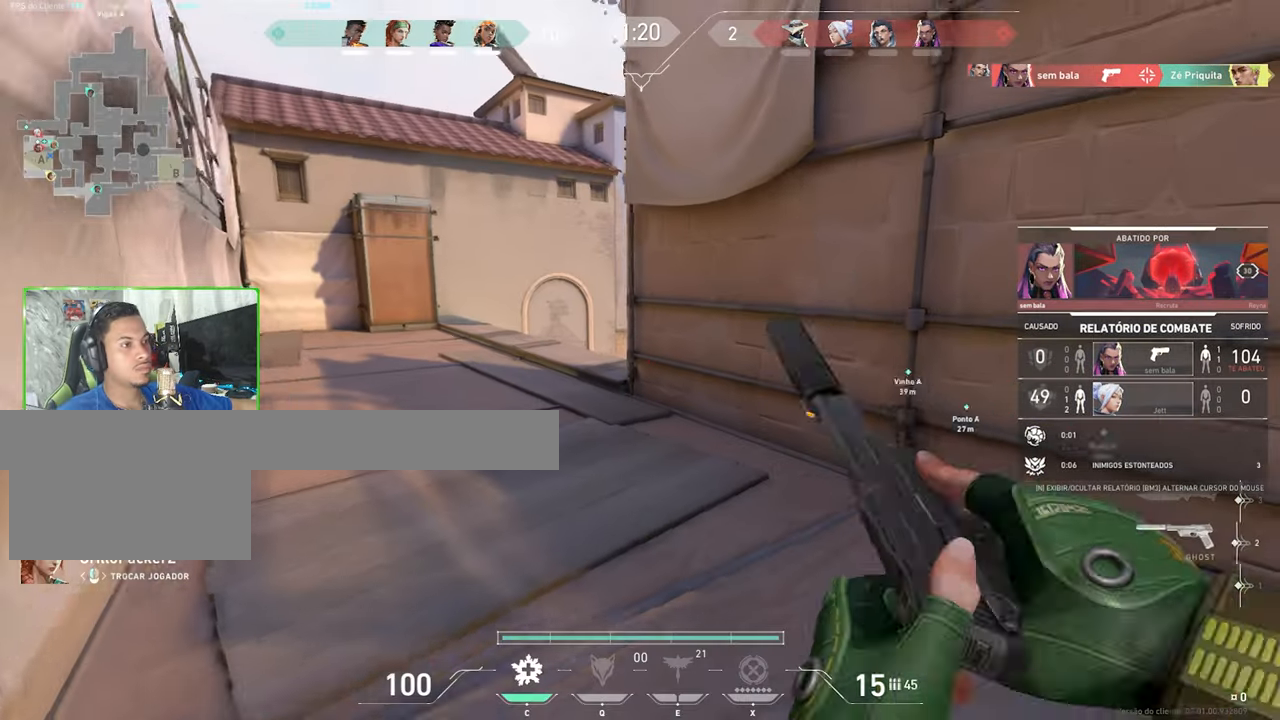
Gameplay with keyboard and mouse; each line is a JSON object with the keys and mouse buttons held at the frame after it. "events" lists presses ("down") and releases ("up") of "1", "2", "3", "4", "5", "a", "alt", "c", "caps_lock", "ctrl", "d", "e", "f", "g", "q", "r", "s", "shift", "space", "t", "tab", "v", "w", "x", "z", "mouse_left", "mouse_wheel" and "mouse_right" between this image and that frame as [ms after this image, input, new state], when the widget could be followed in between. "mouse_left", "mouse_wheel", "mouse_right" = the "left", "wheel", "right" buttons of the "mouse" list. No other keys are recorded. "wheel" means that the mouse wheel is clicked or scrolled. "mouse_move" is the direction in which the mouse moves at that frame (one of eight, or "still"), when it could be read.
{"keys": [], "mouse": [], "mouse_move": "still", "events": []}
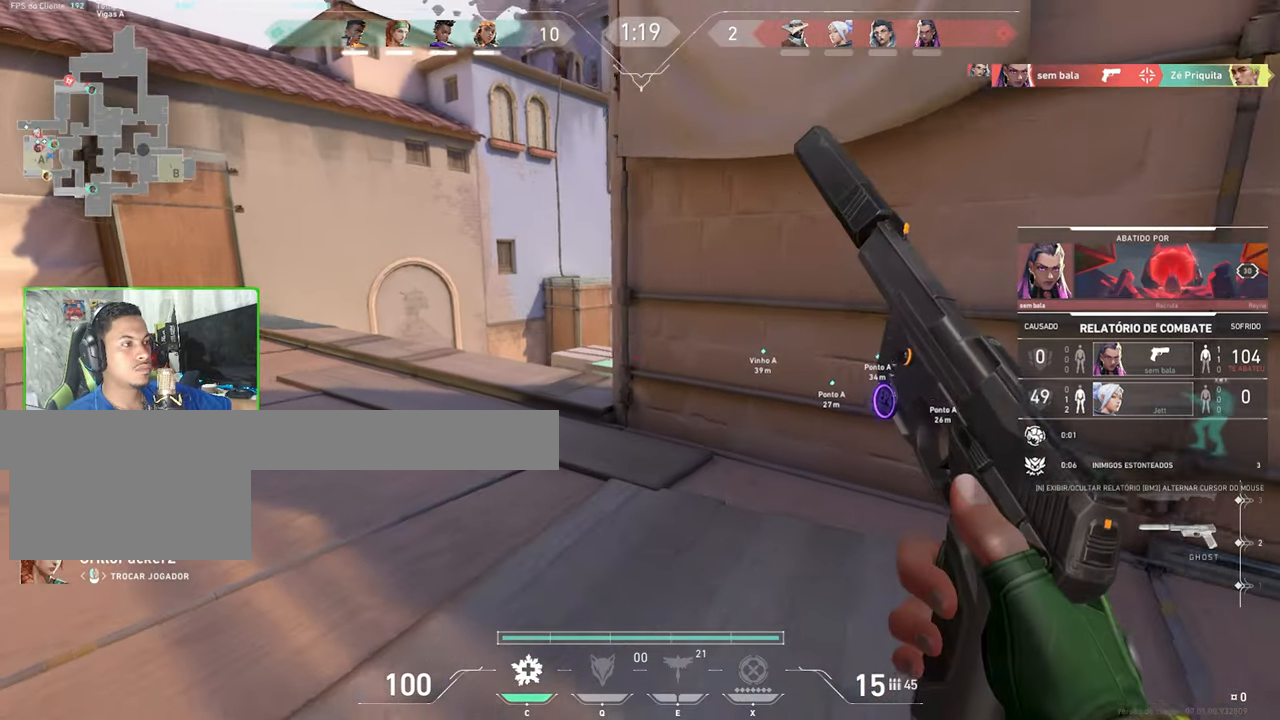
{"keys": [], "mouse": [], "mouse_move": "still", "events": []}
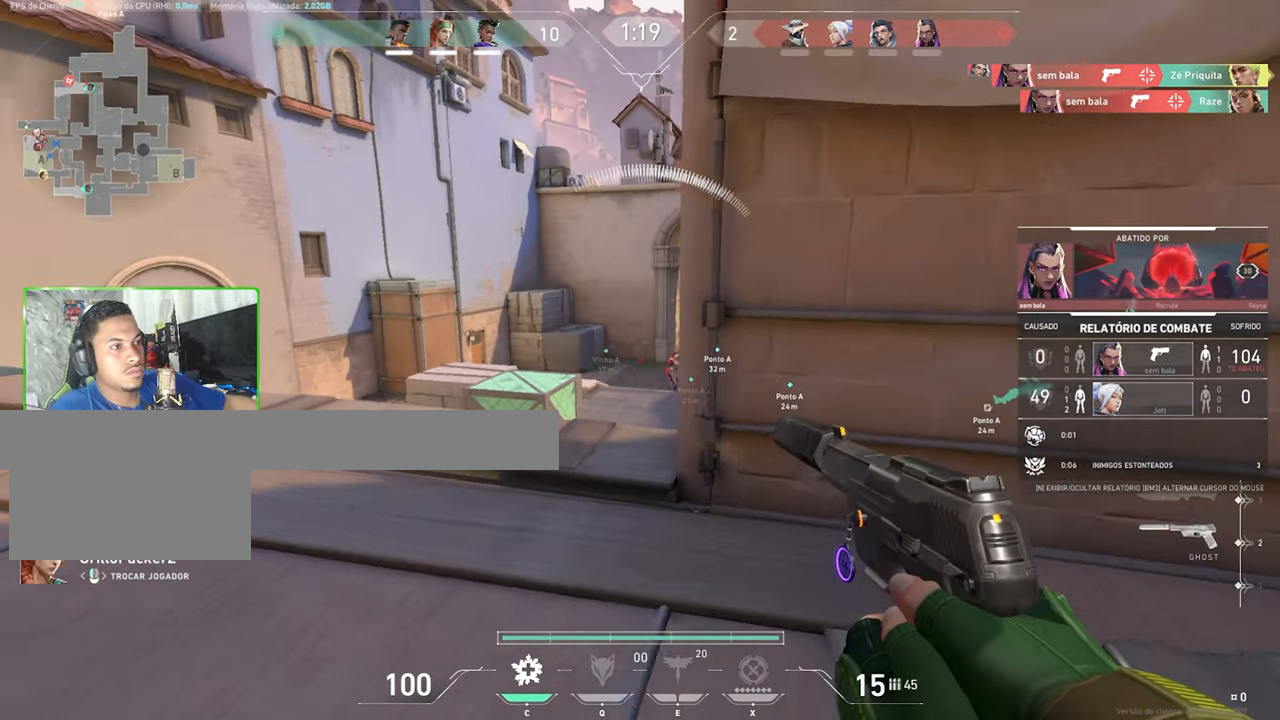
{"keys": [], "mouse": [], "mouse_move": "still", "events": []}
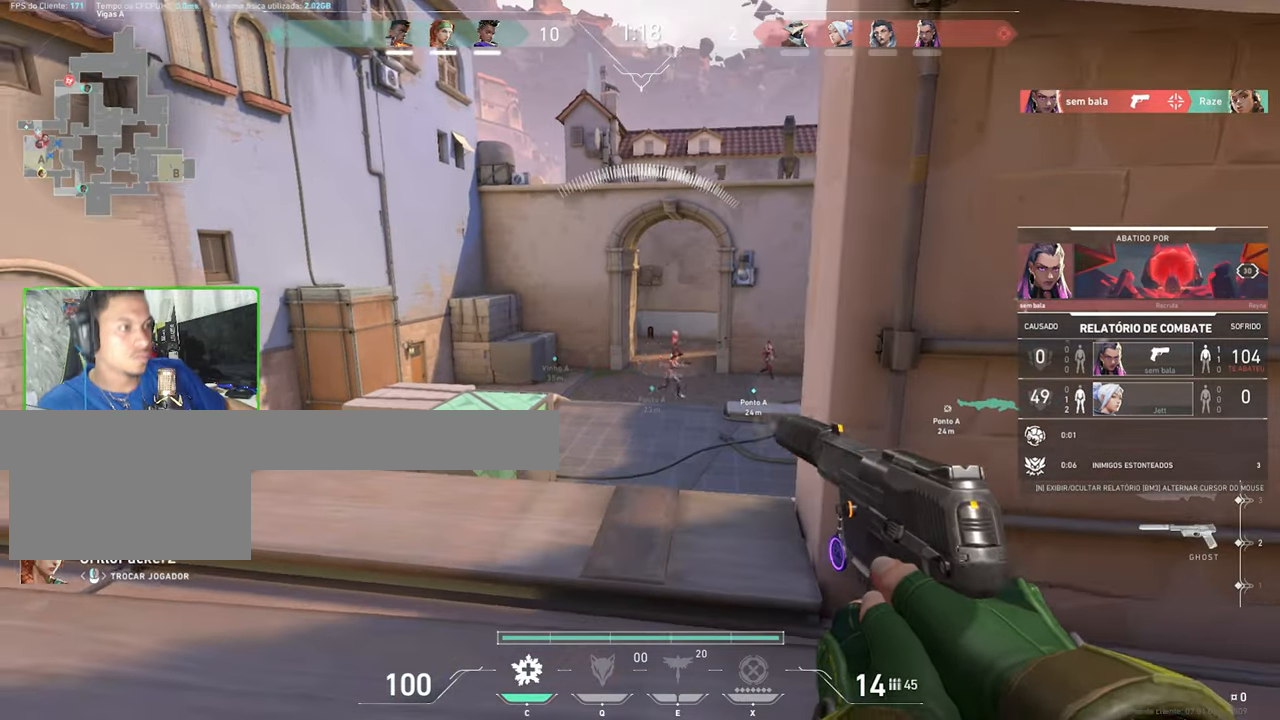
{"keys": [], "mouse": [], "mouse_move": "up-right", "events": []}
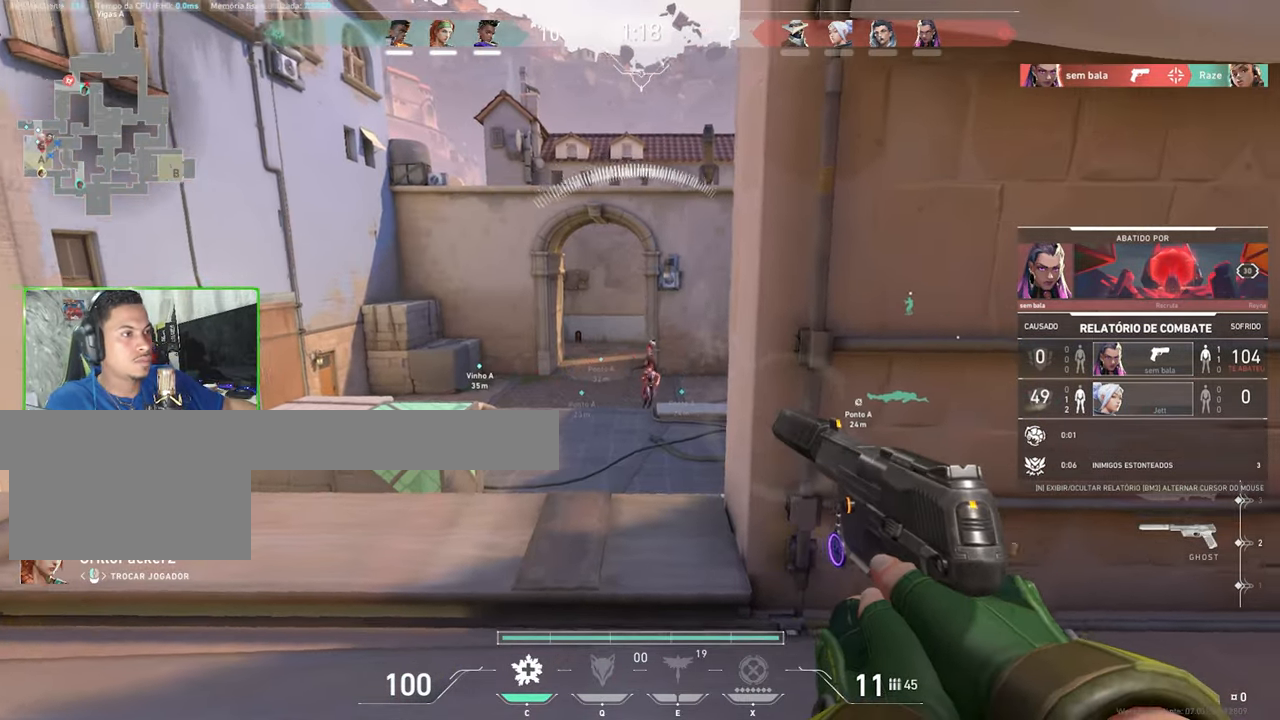
{"keys": [], "mouse": [], "mouse_move": "still", "events": []}
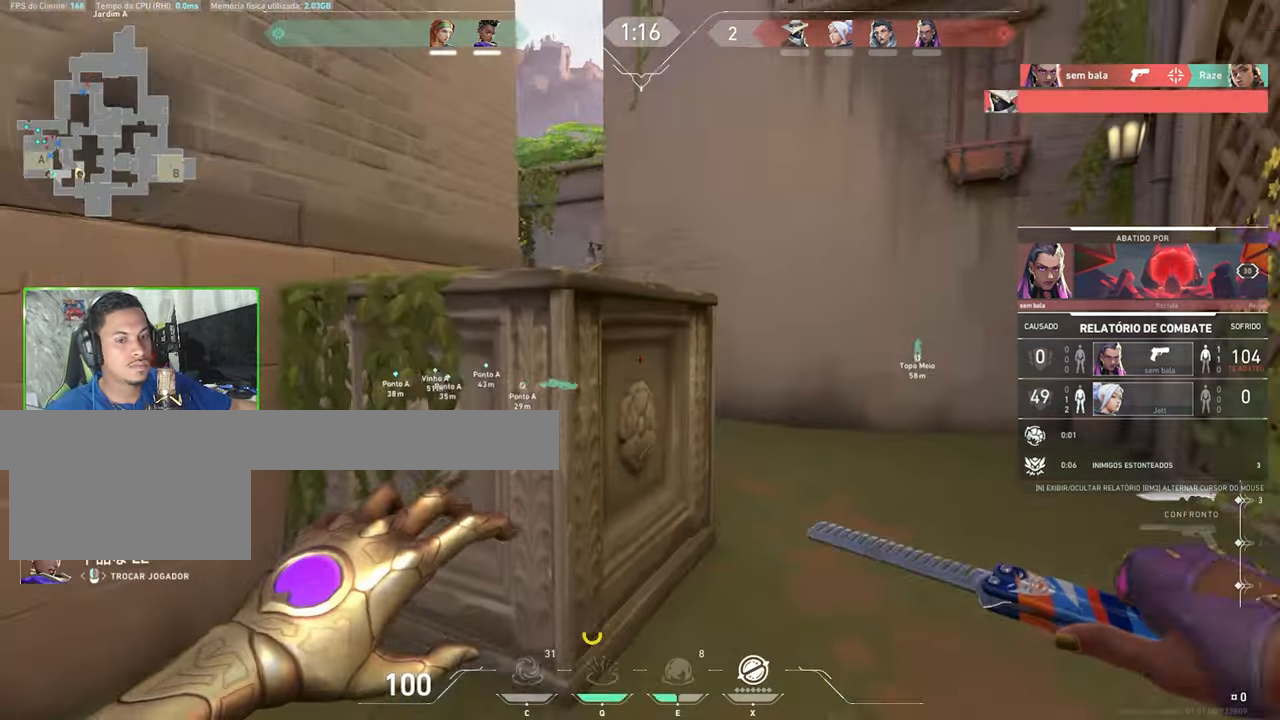
{"keys": [], "mouse": [], "mouse_move": "still", "events": [[266, "mouse_left", "down"], [350, "mouse_left", "up"]]}
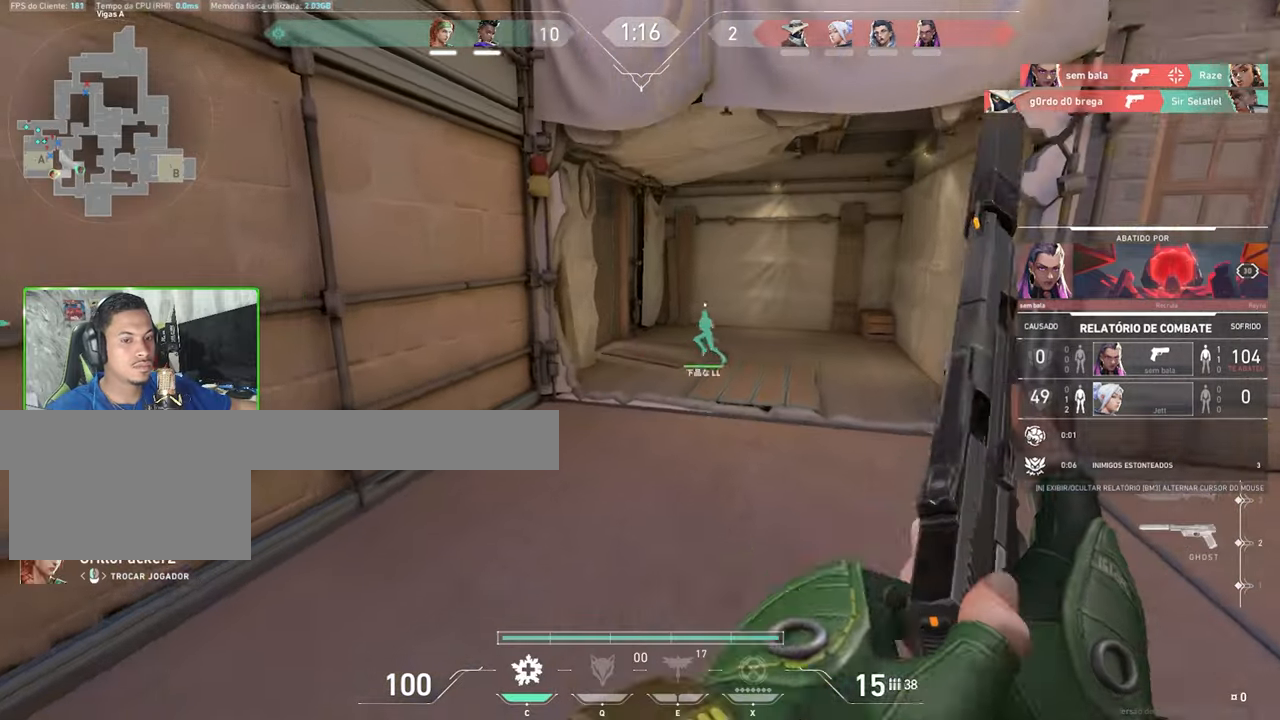
{"keys": [], "mouse": [], "mouse_move": "still", "events": []}
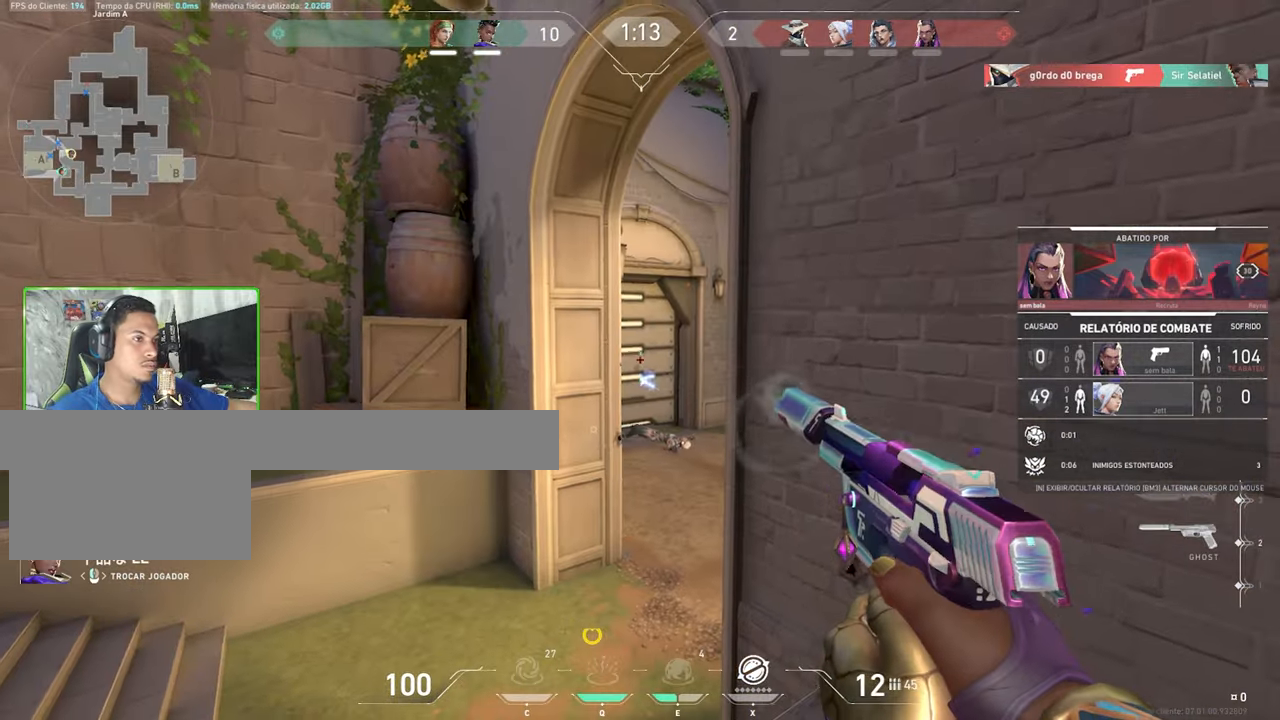
{"keys": [], "mouse": [], "mouse_move": "still", "events": []}
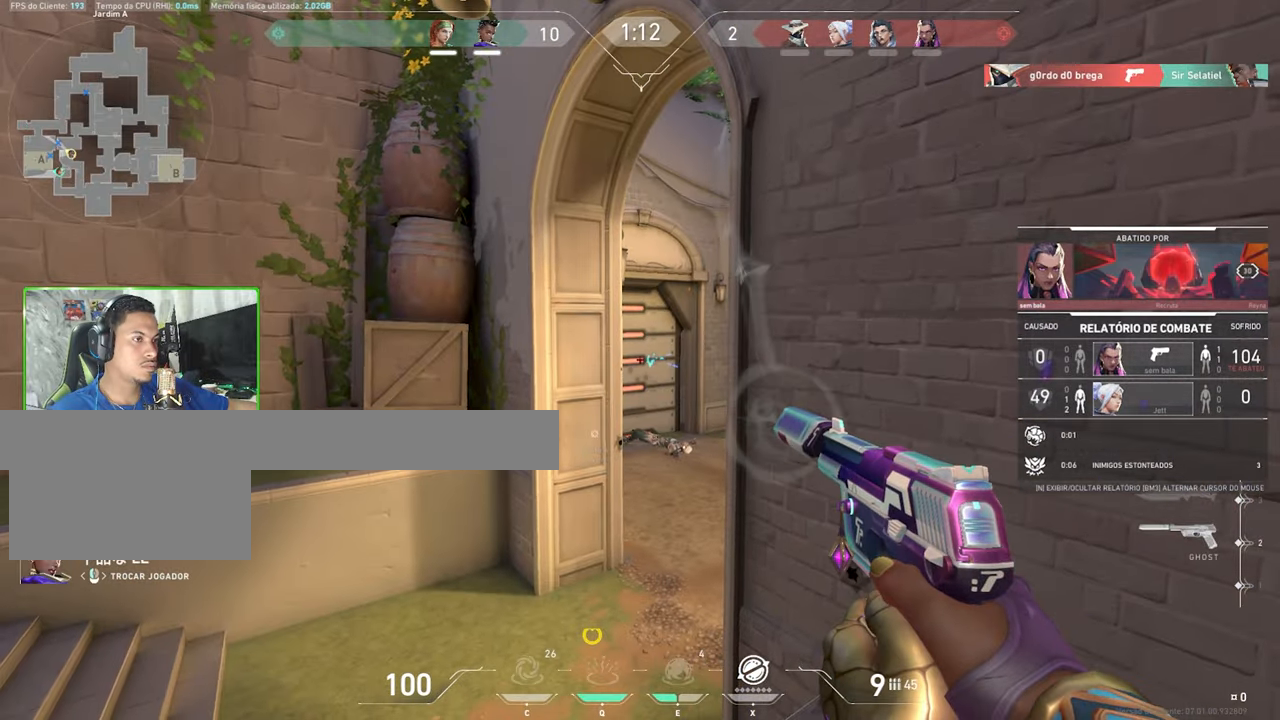
{"keys": [], "mouse": [], "mouse_move": "still", "events": []}
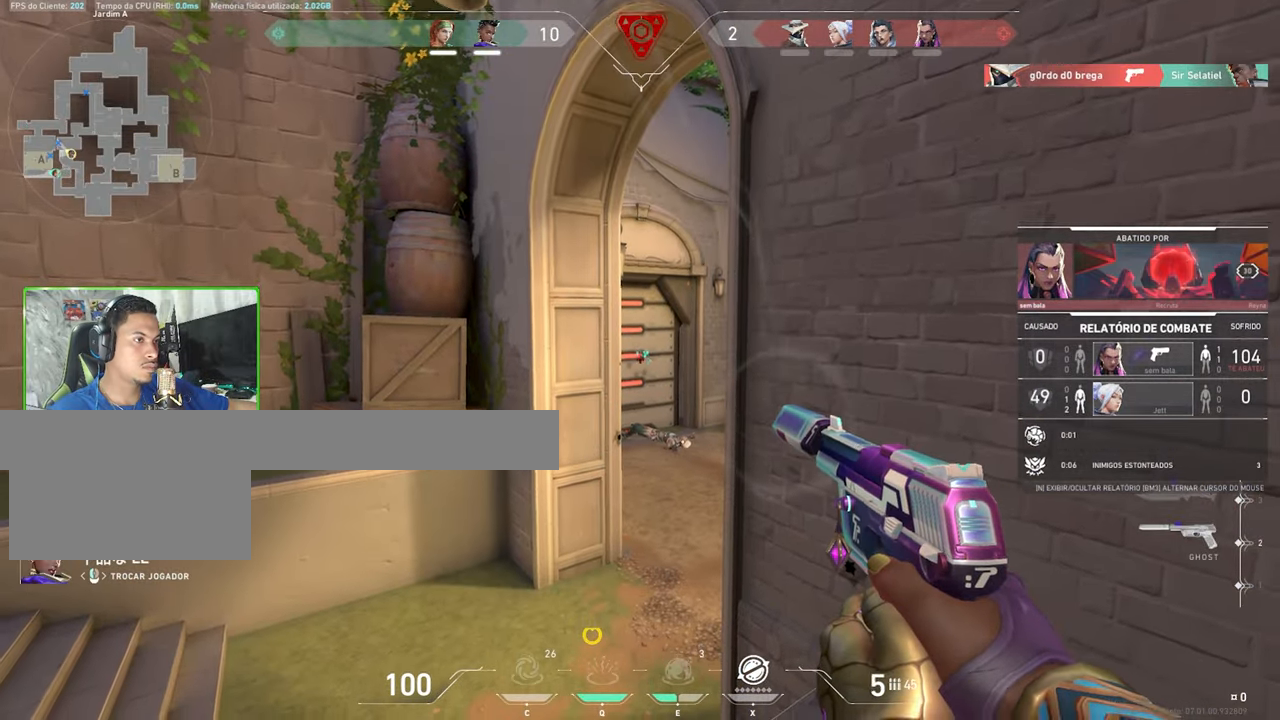
{"keys": [], "mouse": [], "mouse_move": "still", "events": []}
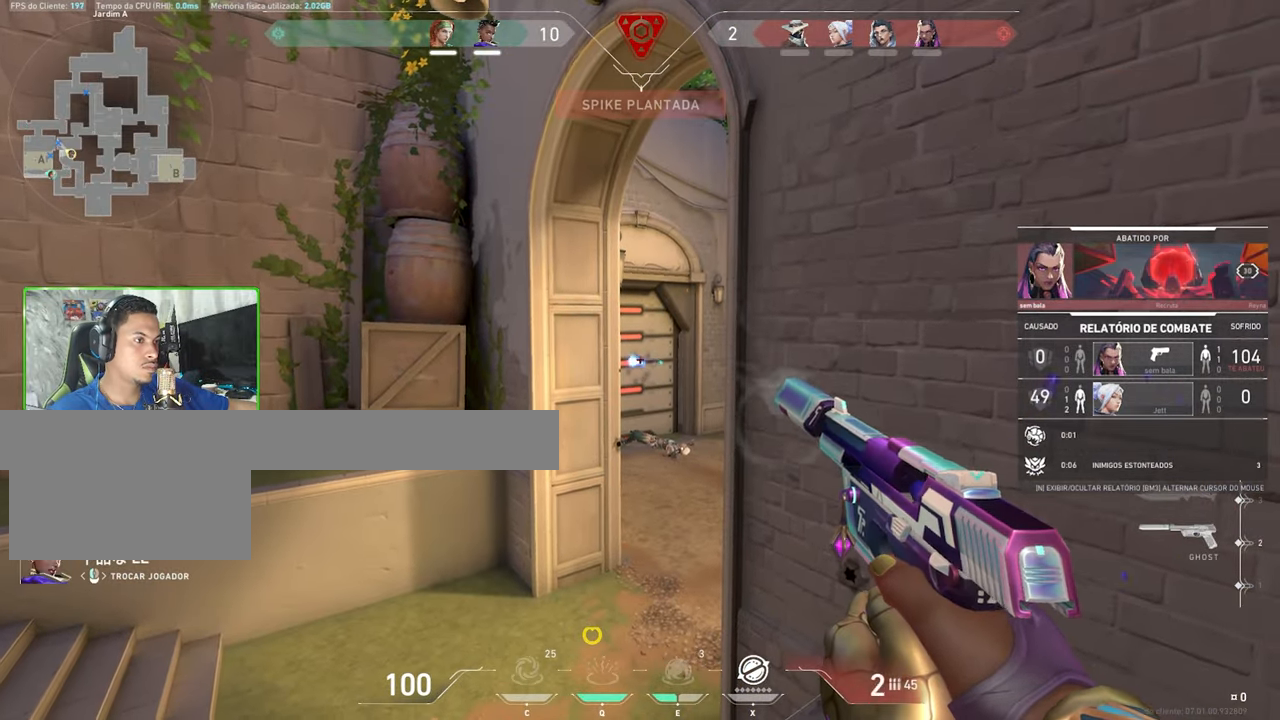
{"keys": [], "mouse": [], "mouse_move": "still", "events": []}
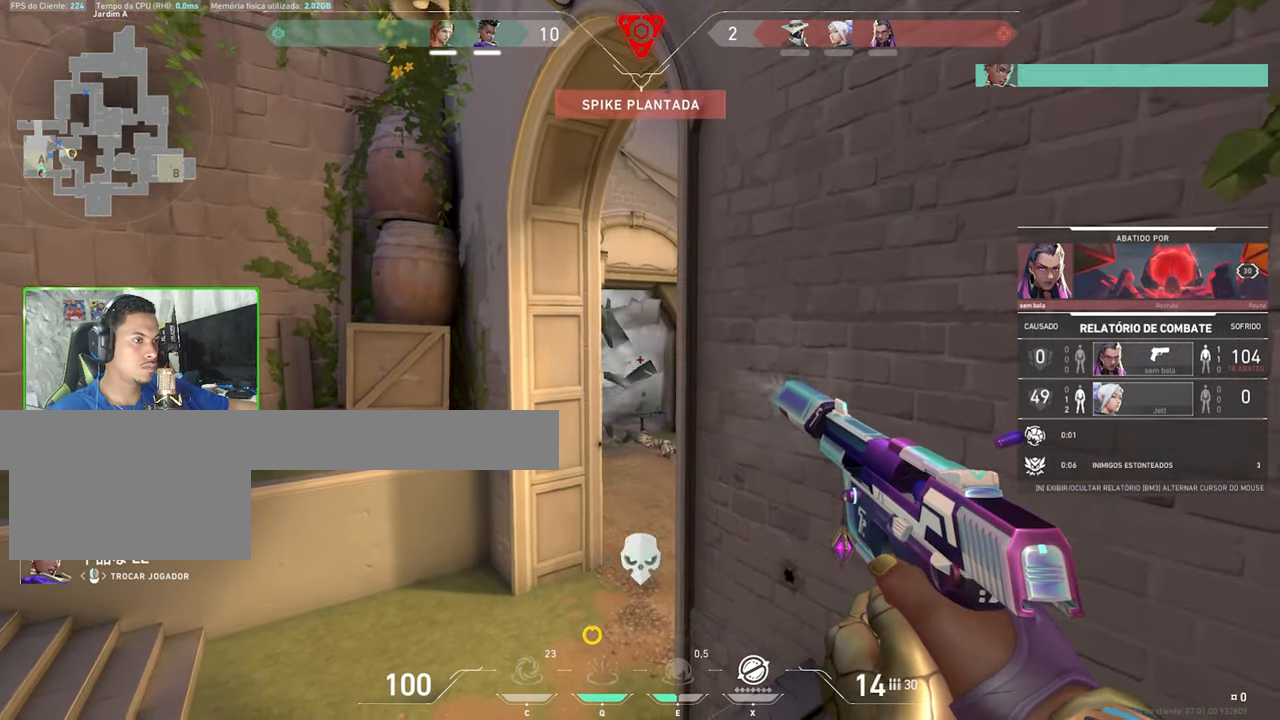
{"keys": [], "mouse": [], "mouse_move": "still", "events": []}
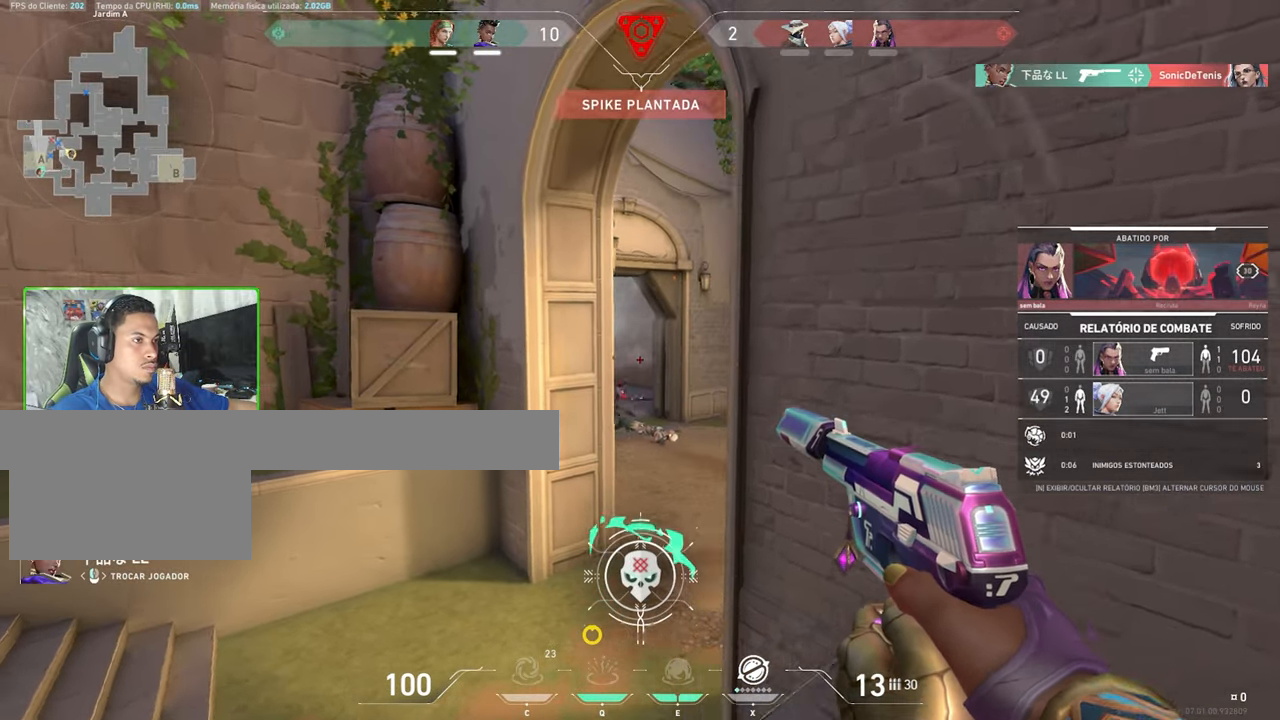
{"keys": [], "mouse": [], "mouse_move": "still", "events": []}
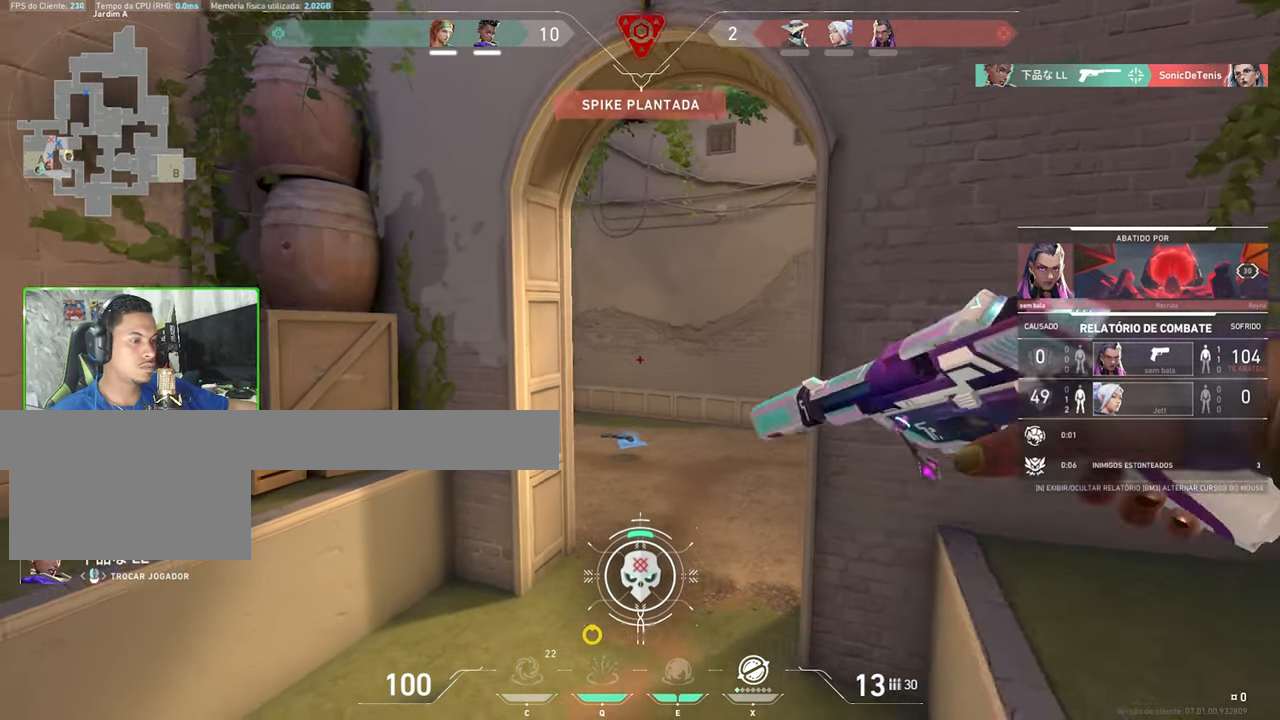
{"keys": [], "mouse": [], "mouse_move": "still", "events": []}
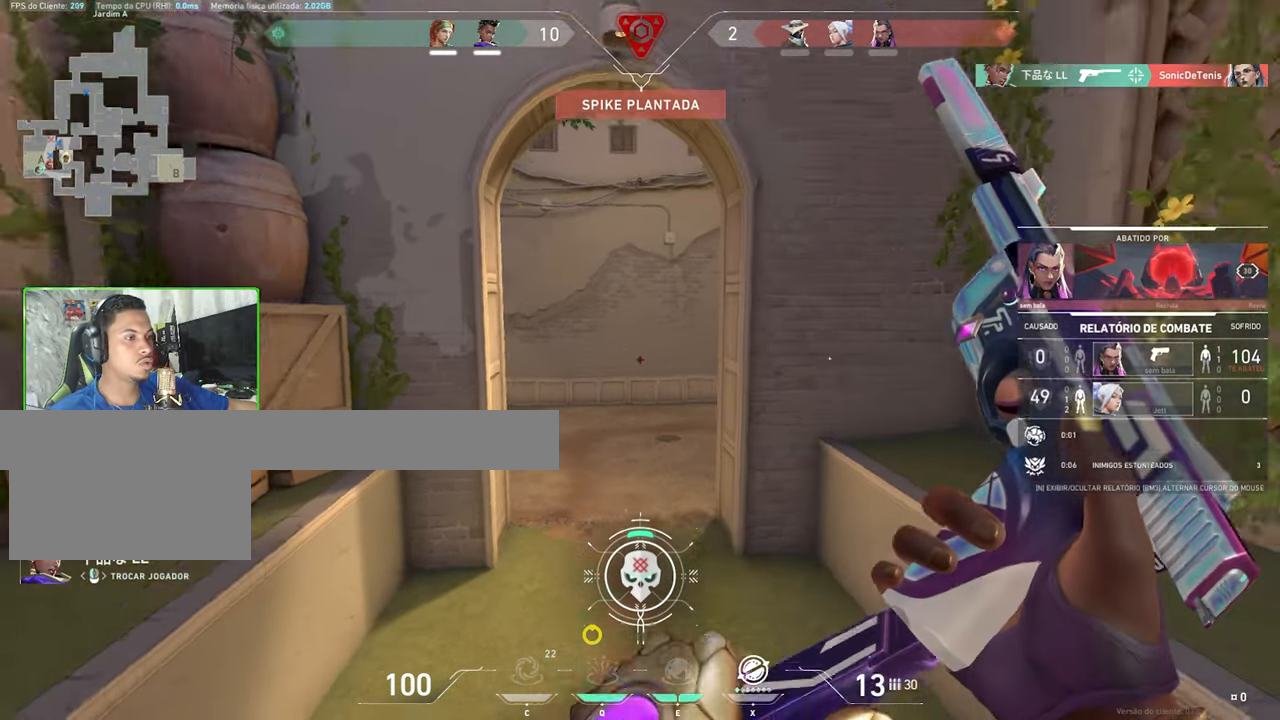
{"keys": [], "mouse": [], "mouse_move": "still", "events": []}
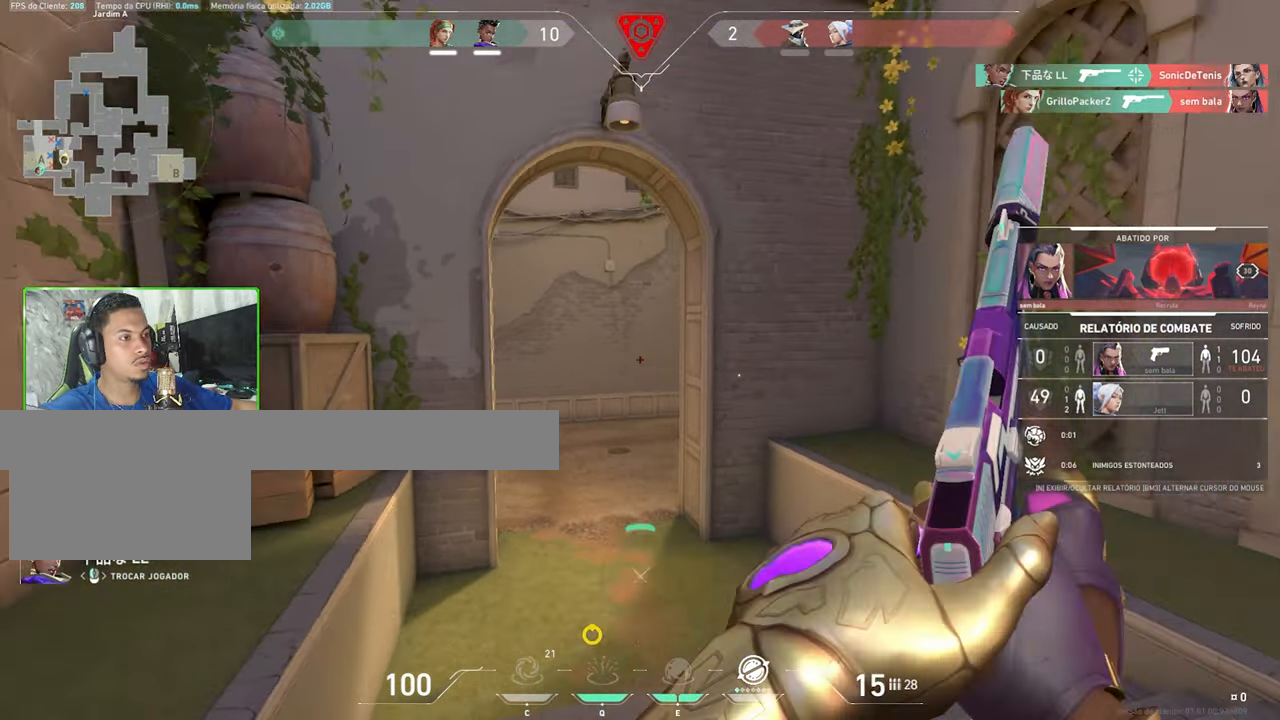
{"keys": [], "mouse": [], "mouse_move": "still", "events": [[50, "mouse_left", "down"], [133, "mouse_left", "up"]]}
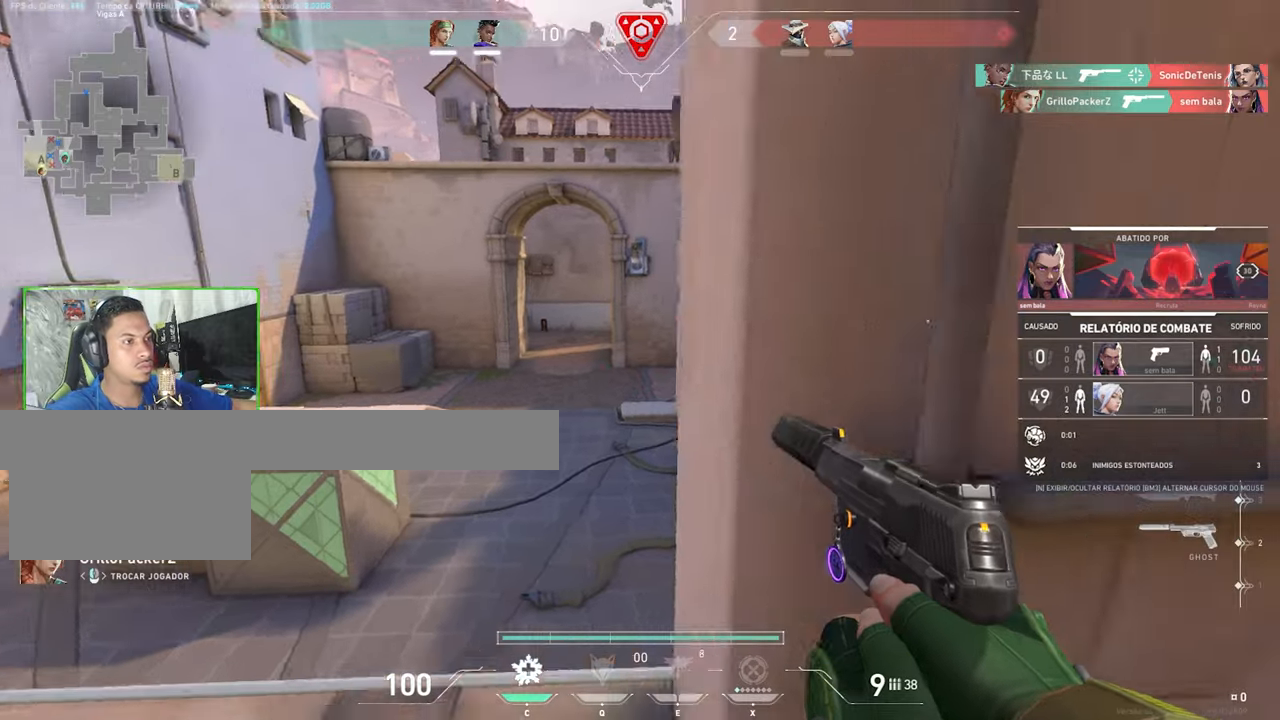
{"keys": [], "mouse": [], "mouse_move": "still", "events": []}
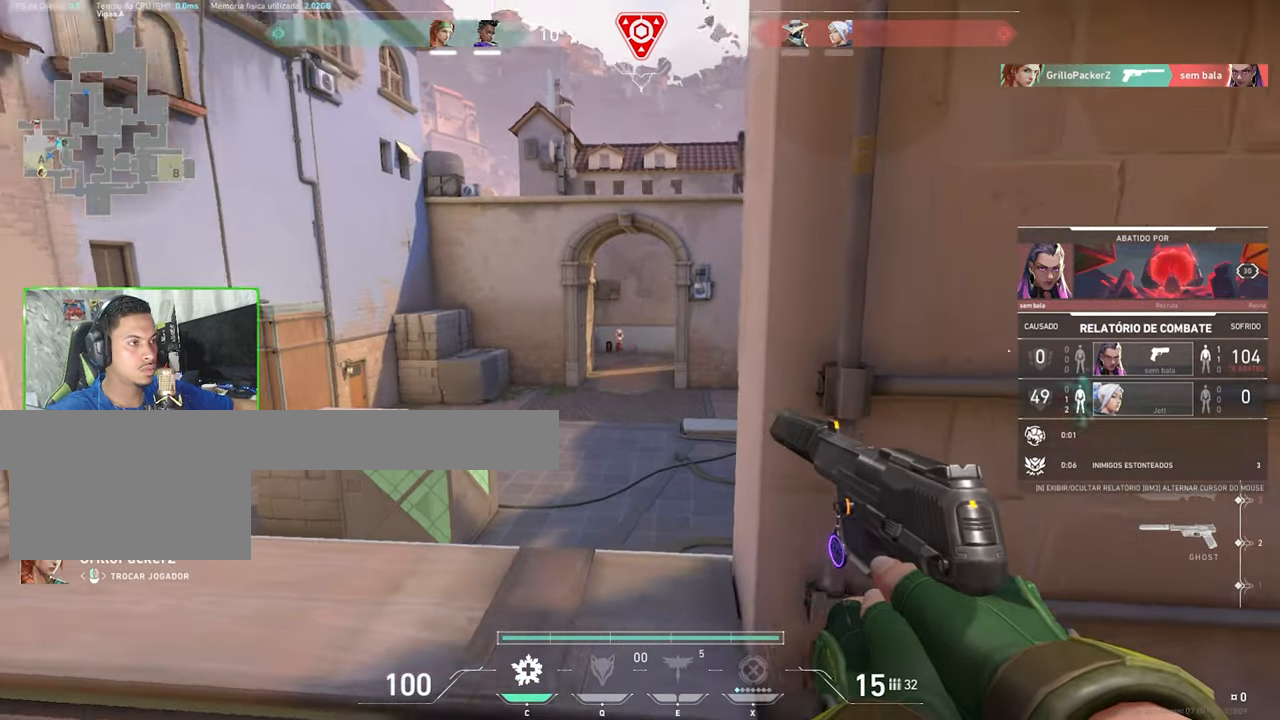
{"keys": [], "mouse": [], "mouse_move": "still", "events": []}
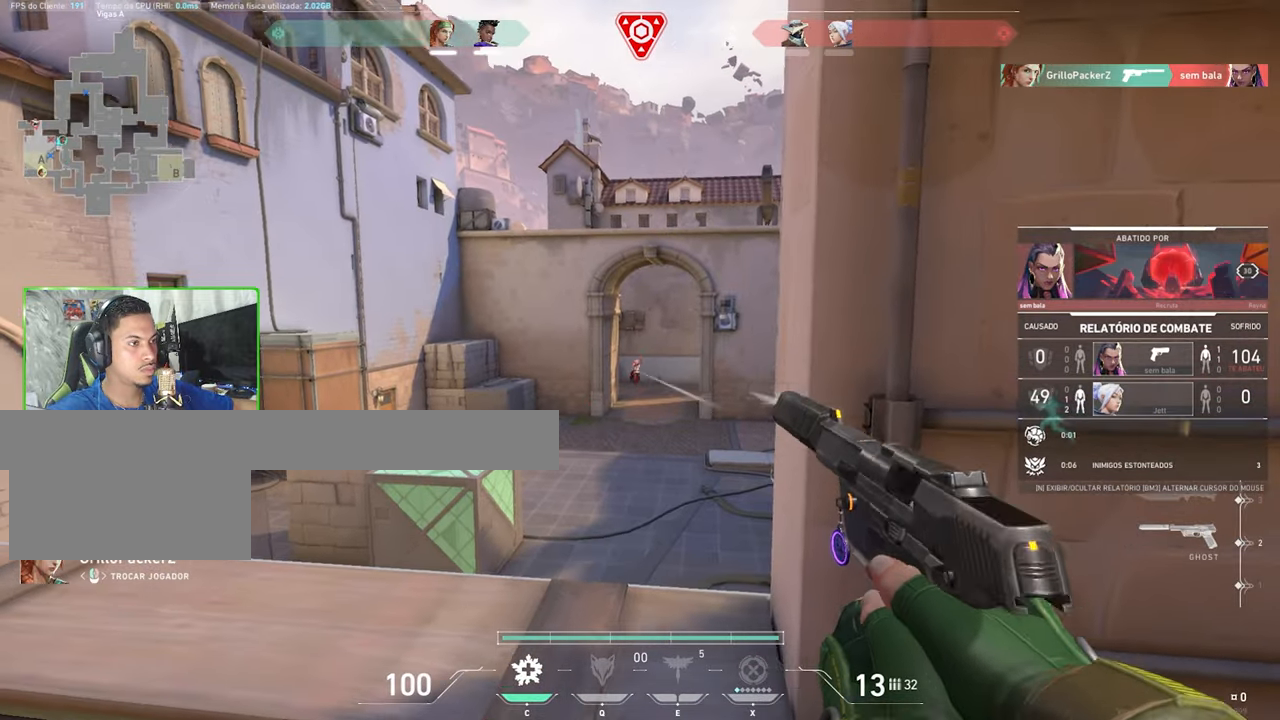
{"keys": [], "mouse": [], "mouse_move": "still", "events": []}
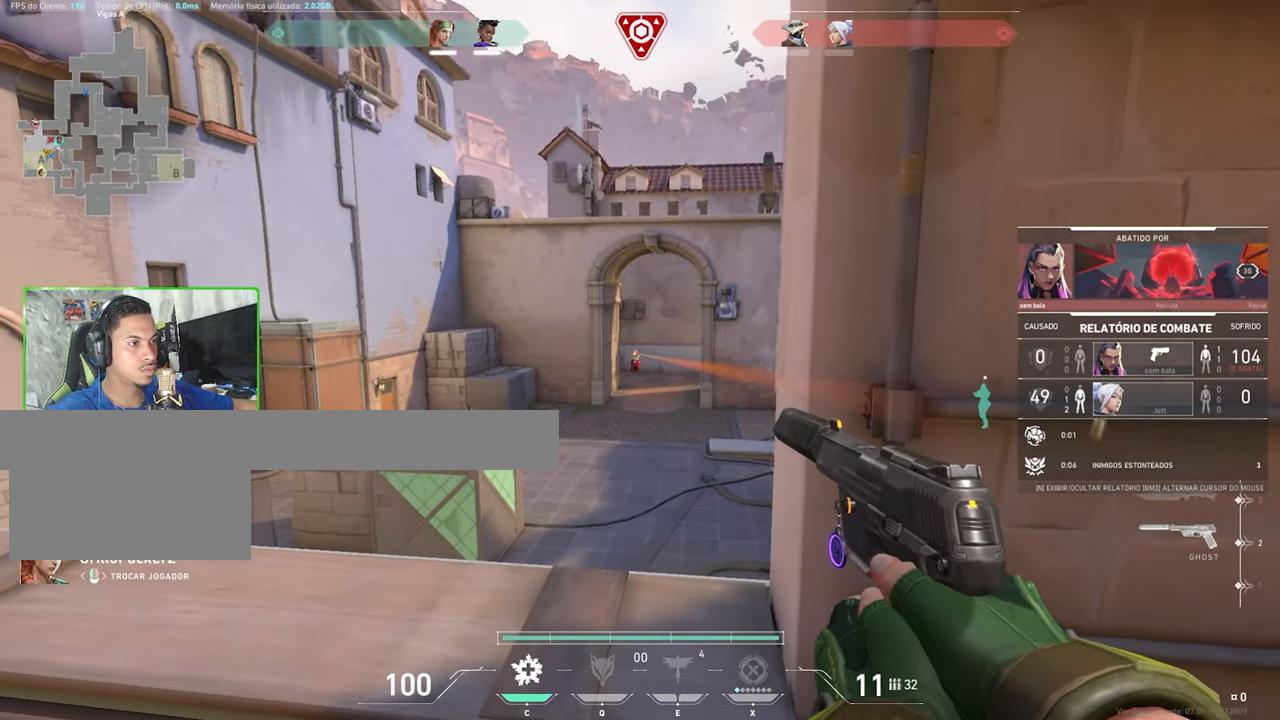
{"keys": [], "mouse": [], "mouse_move": "still", "events": []}
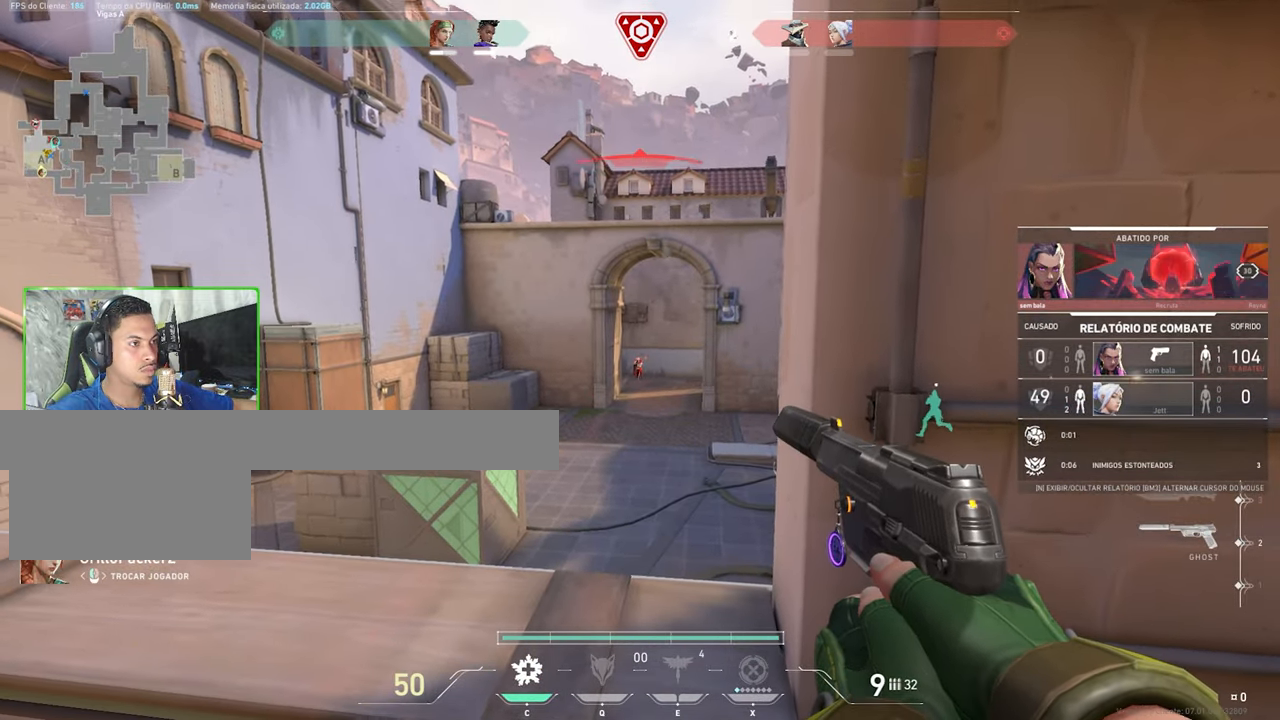
{"keys": [], "mouse": [], "mouse_move": "still", "events": []}